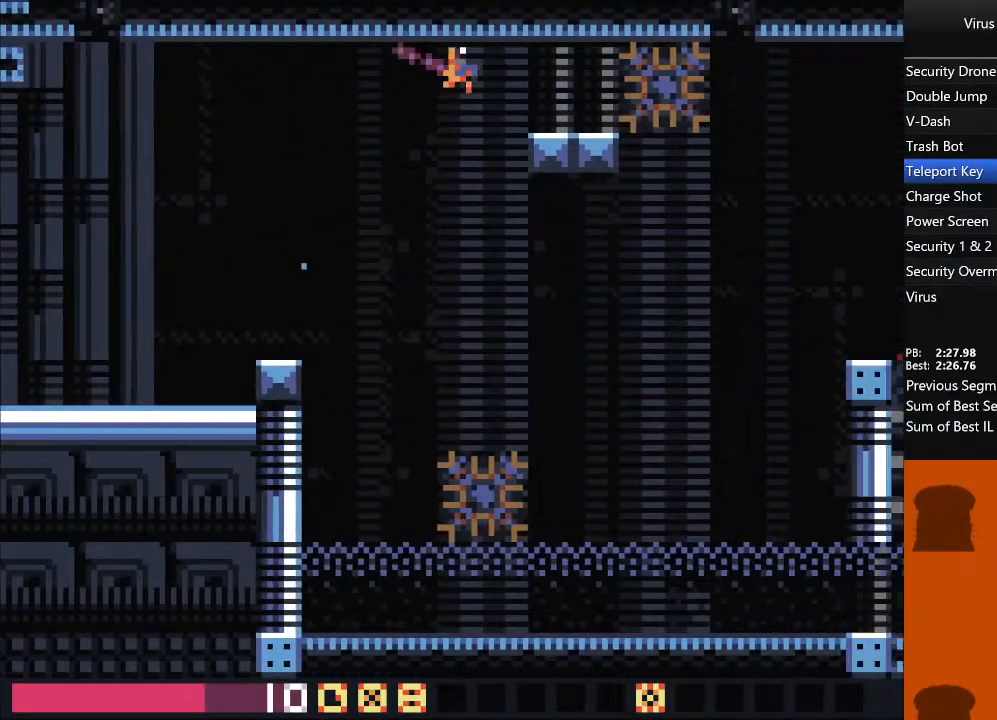
Gameplay with a controller (arcade stick); each line is a JSON object with the inputs held at the frame after it (dt_ms = milliseconds from this image to that frame). "events" lists button and stick changes between this image and that frame as [ms after this image, input, new state], when the widget could be followed in between. Not read: L3 R1 R3 other_buttons.
{"dt_ms": 500, "buttons": ["DPAD_RIGHT"], "events": []}
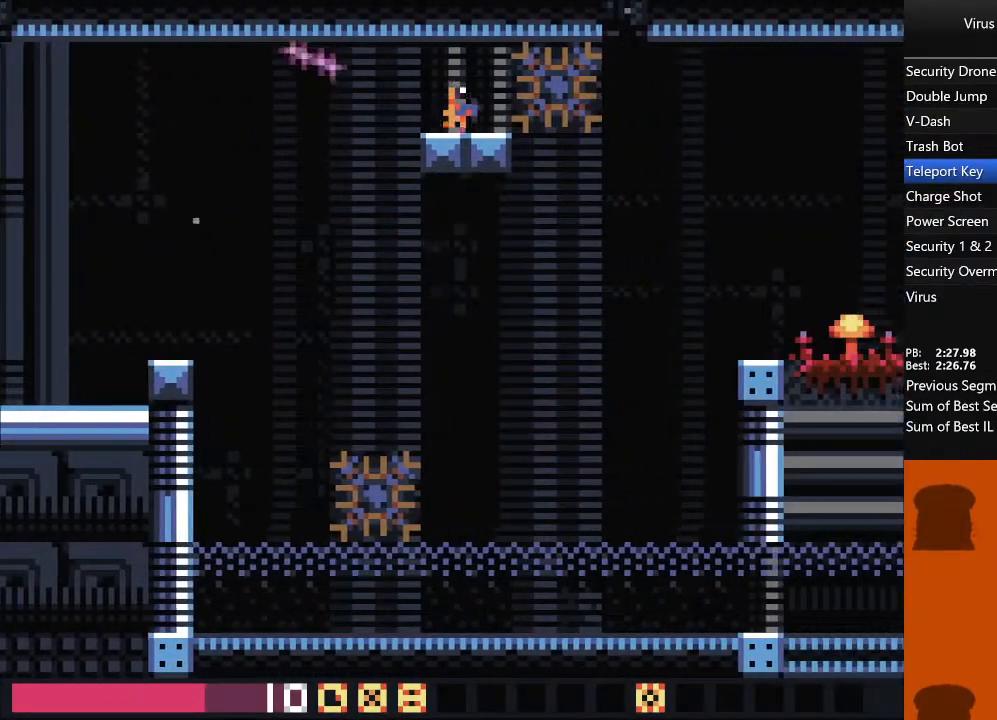
{"dt_ms": 500, "buttons": ["DPAD_RIGHT"], "events": []}
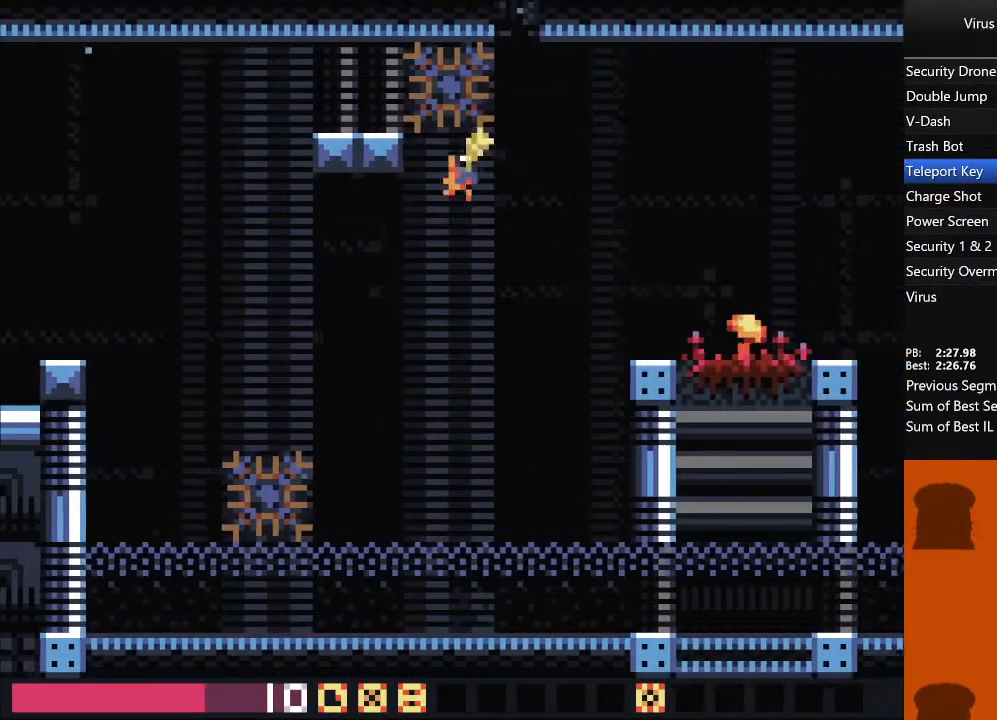
{"dt_ms": 500, "buttons": ["DPAD_RIGHT"], "events": []}
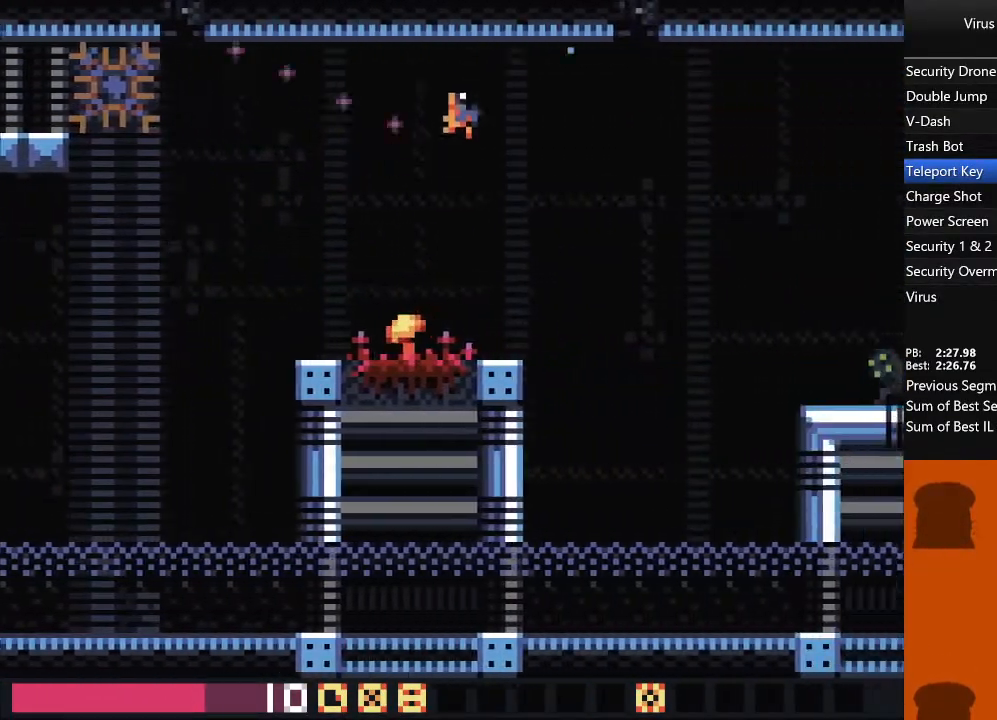
{"dt_ms": 500, "buttons": ["DPAD_RIGHT"], "events": []}
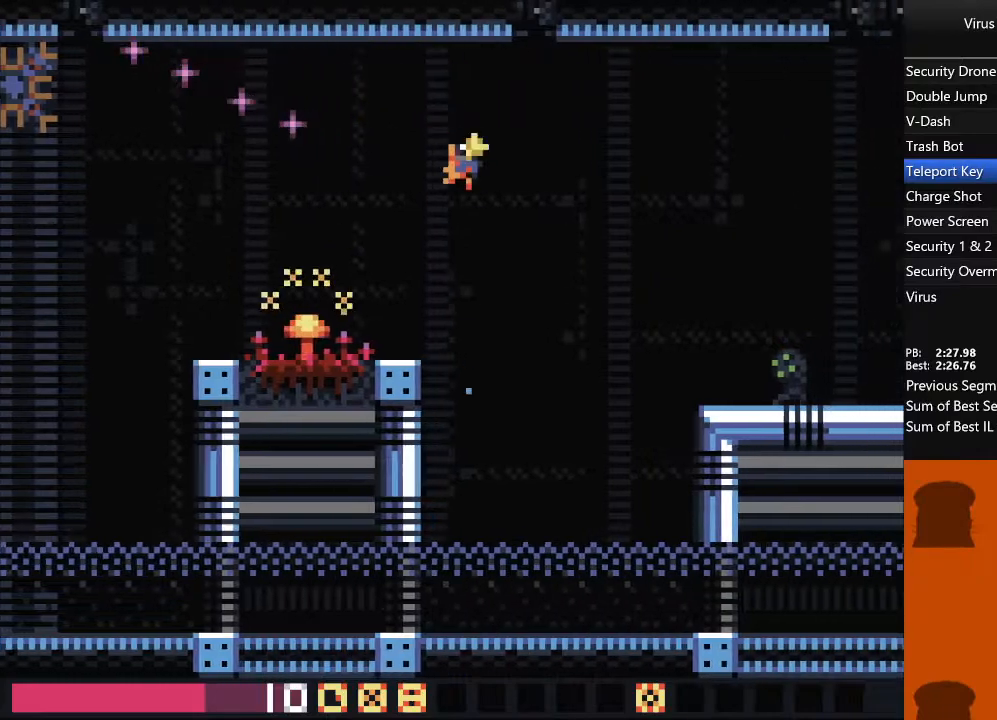
{"dt_ms": 500, "buttons": ["DPAD_RIGHT"], "events": []}
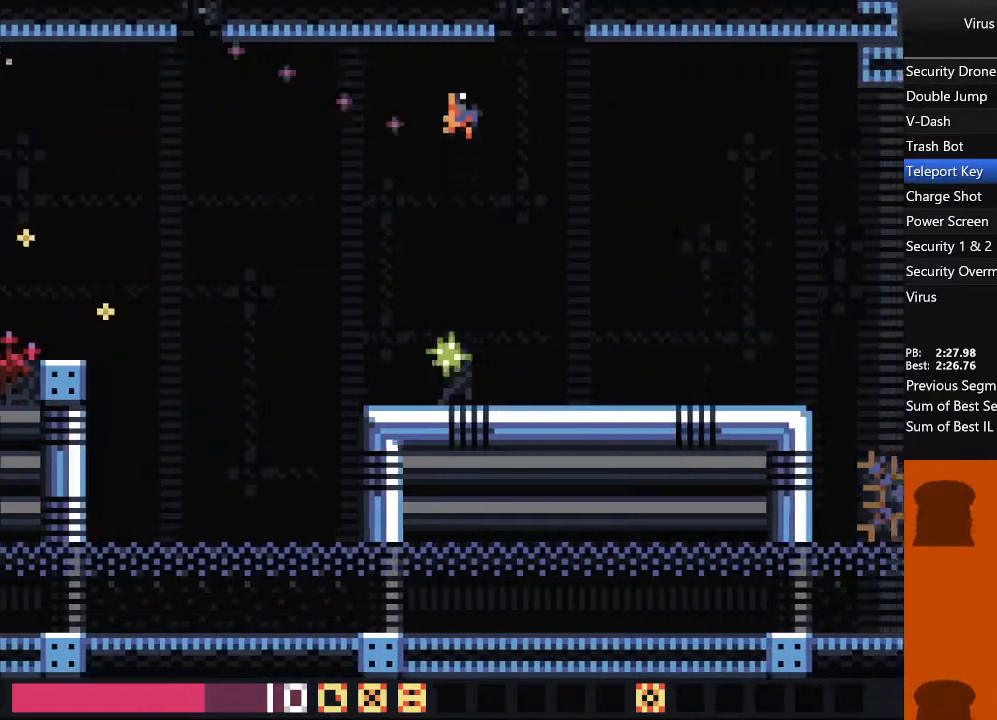
{"dt_ms": 500, "buttons": ["DPAD_RIGHT"], "events": []}
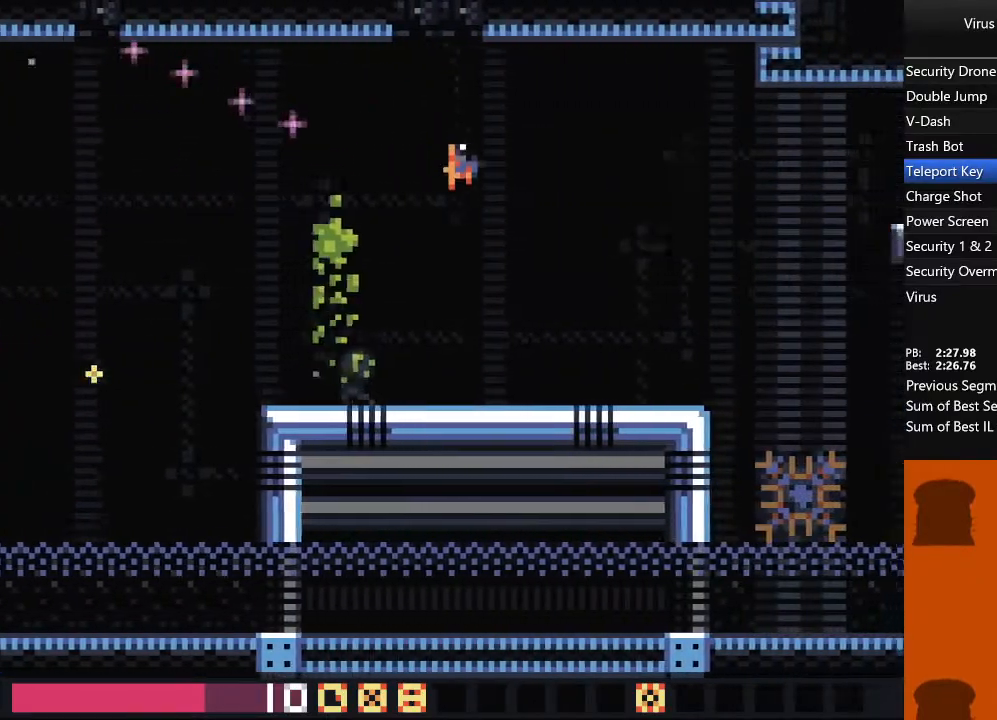
{"dt_ms": 500, "buttons": ["DPAD_RIGHT"], "events": []}
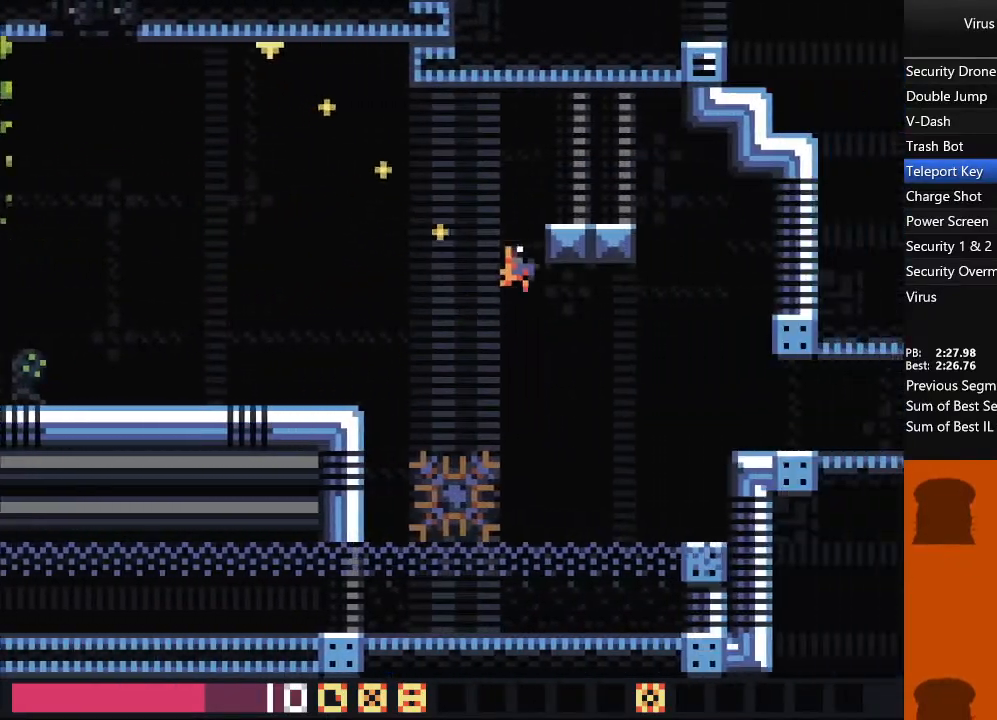
{"dt_ms": 500, "buttons": ["DPAD_RIGHT"], "events": []}
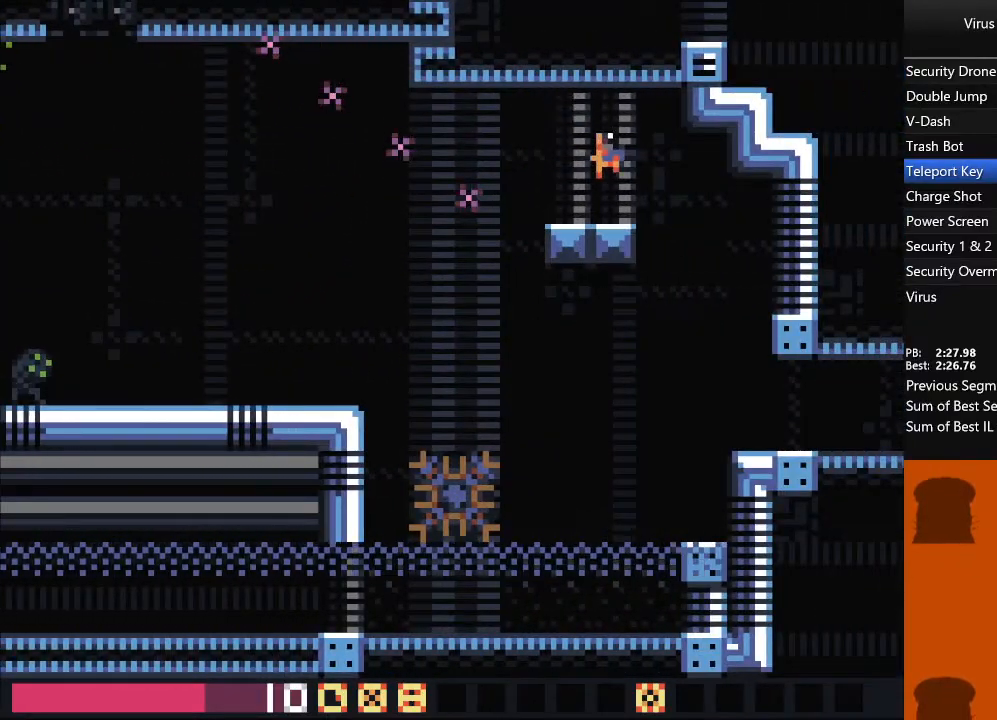
{"dt_ms": 500, "buttons": ["DPAD_RIGHT"], "events": []}
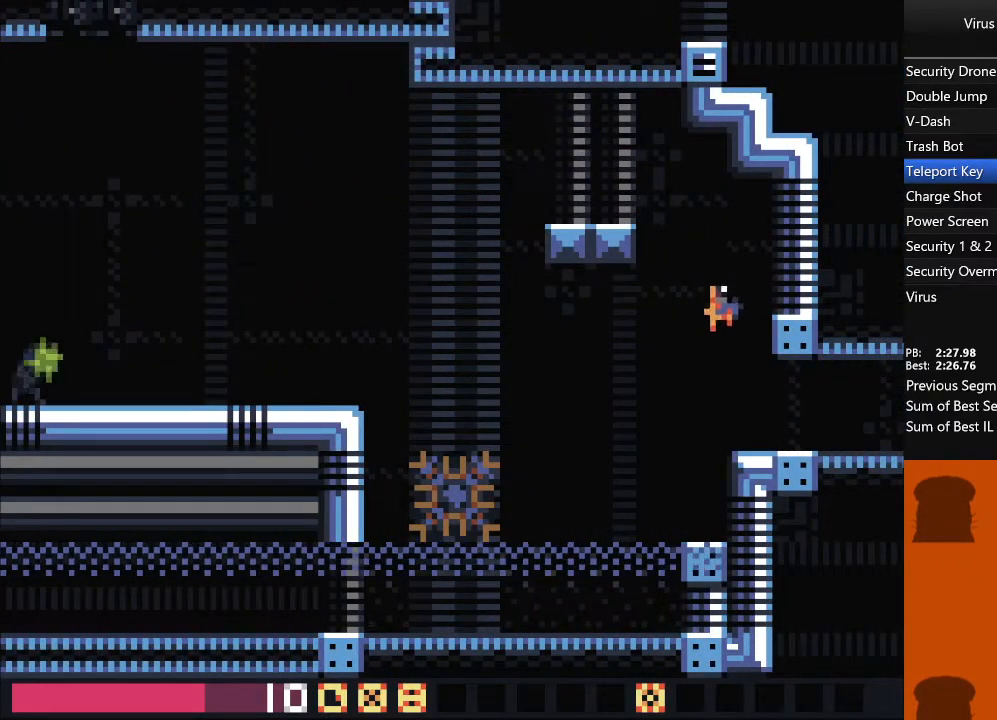
{"dt_ms": 500, "buttons": ["DPAD_RIGHT"], "events": []}
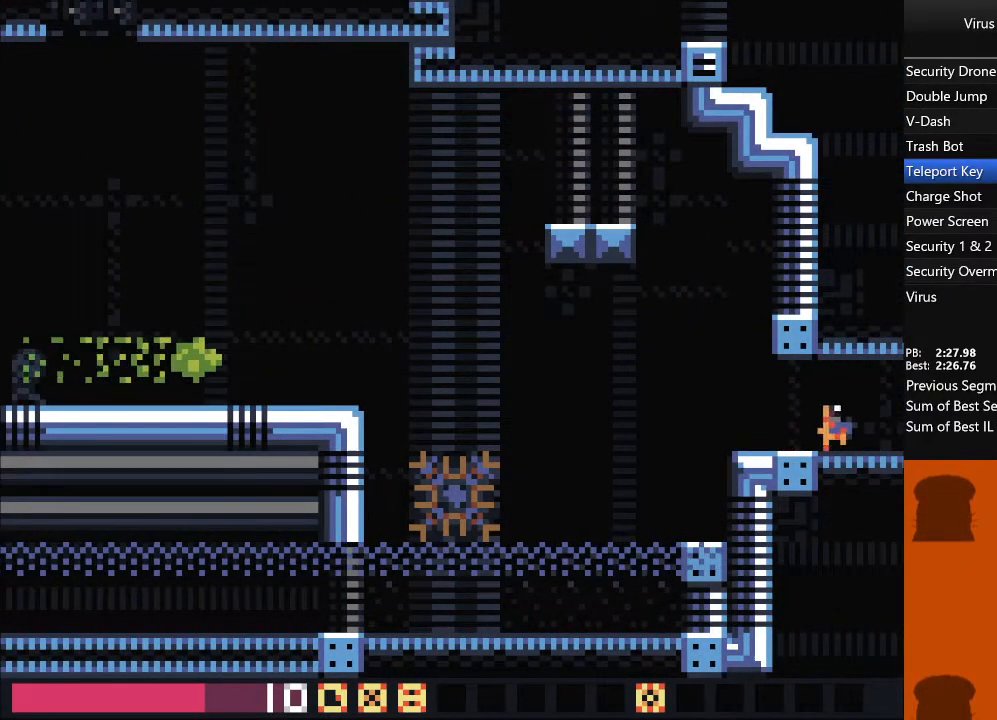
{"dt_ms": 500, "buttons": ["DPAD_RIGHT"], "events": []}
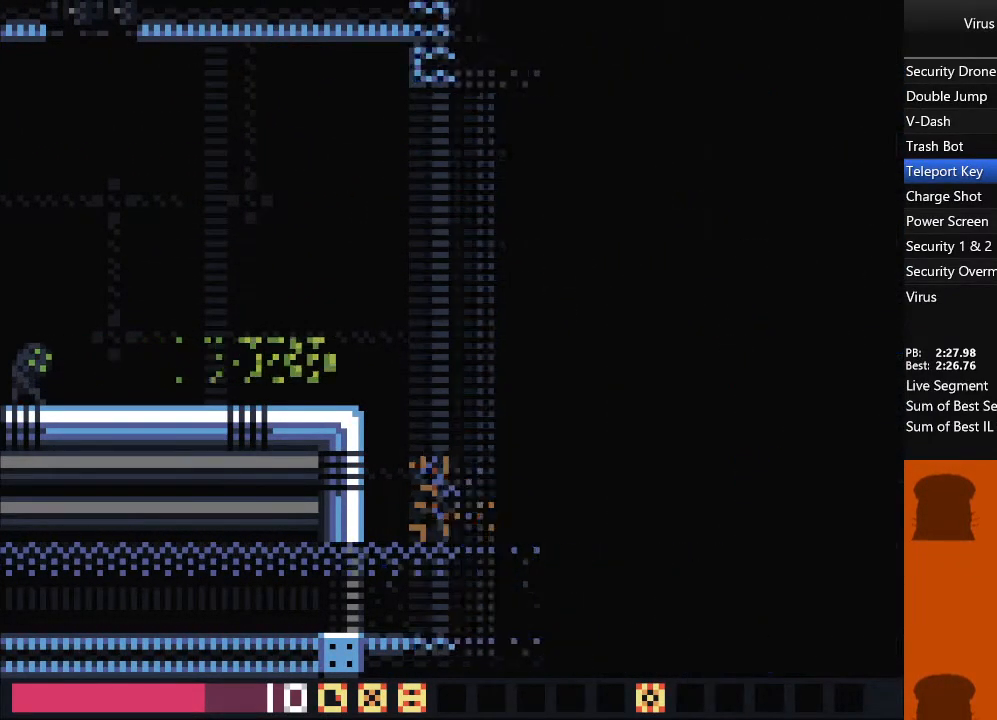
{"dt_ms": 500, "buttons": ["DPAD_RIGHT"], "events": []}
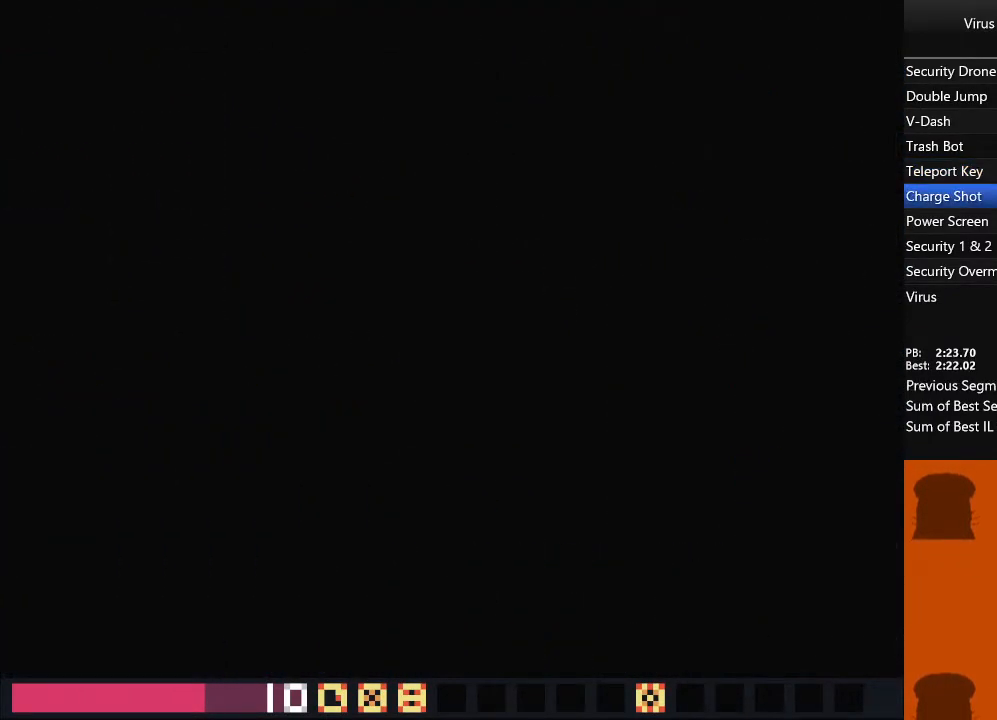
{"dt_ms": 500, "buttons": ["DPAD_RIGHT"], "events": []}
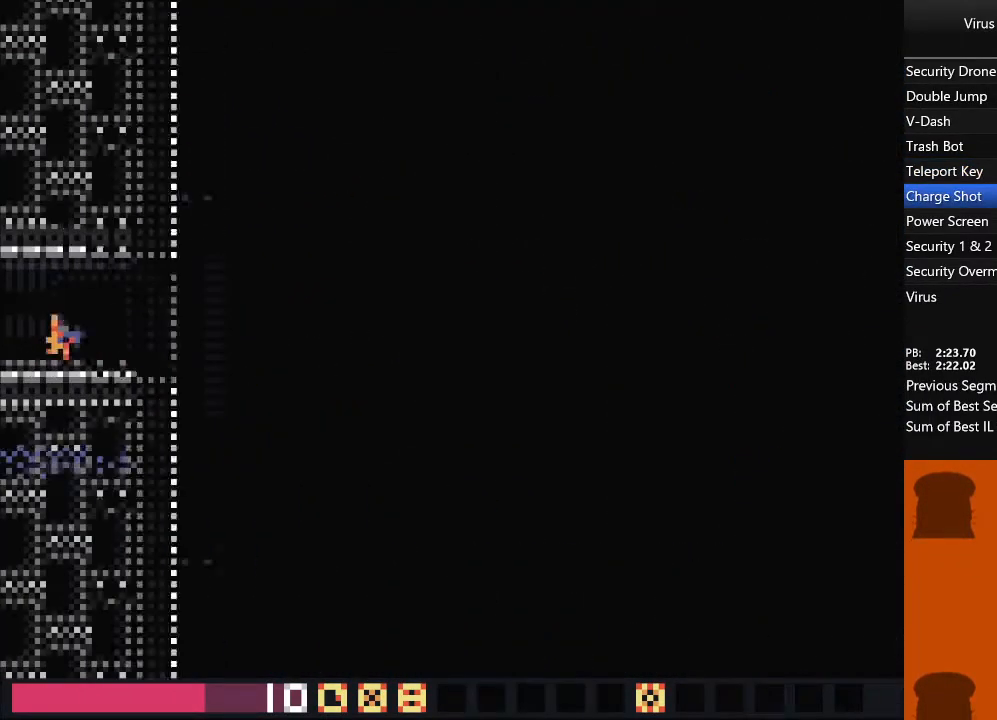
{"dt_ms": 500, "buttons": ["DPAD_RIGHT"], "events": []}
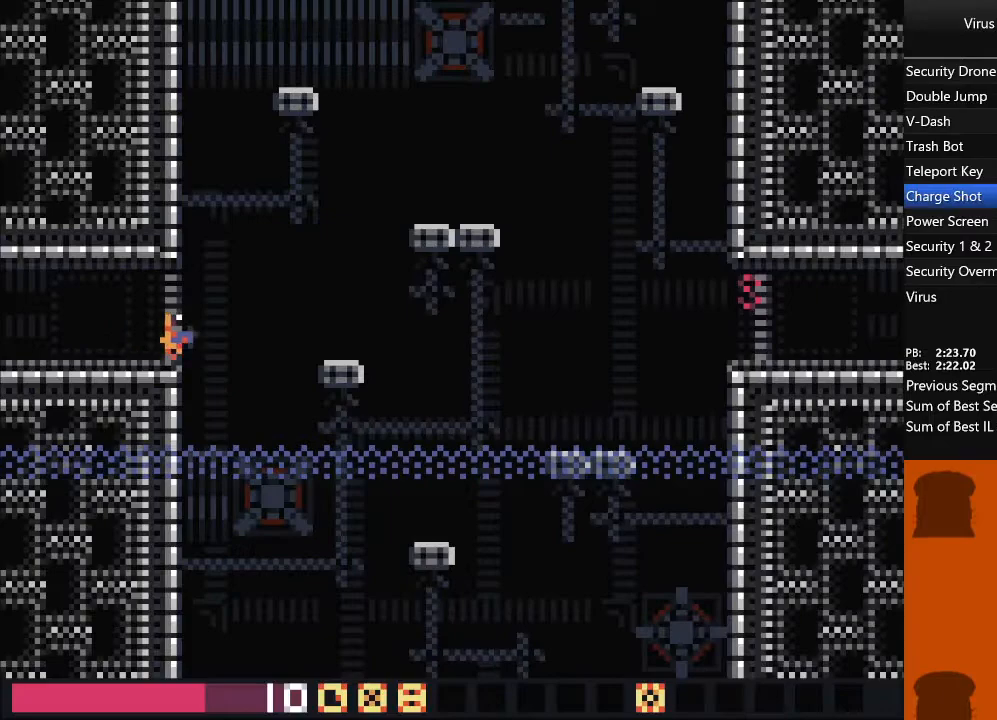
{"dt_ms": 500, "buttons": ["DPAD_RIGHT"], "events": [[67, "TRIANGLE", "down"], [300, "TRIANGLE", "up"]]}
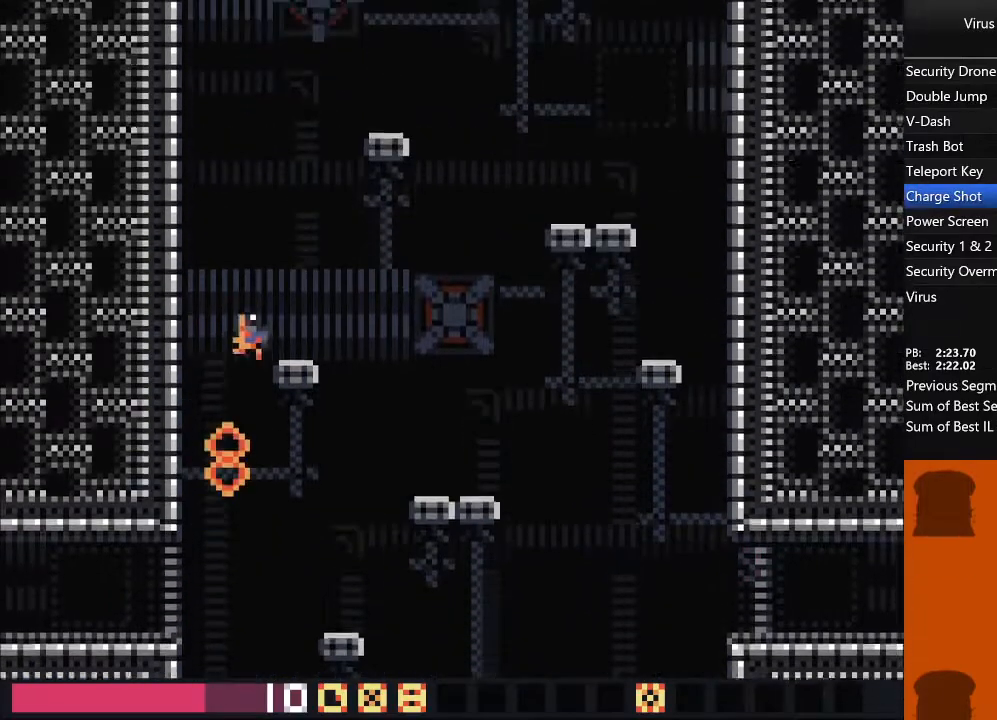
{"dt_ms": 1000, "buttons": [], "events": [[100, "DPAD_RIGHT", "up"], [417, "DPAD_RIGHT", "down"], [450, "TRIANGLE", "down"], [617, "TRIANGLE", "up"], [950, "DPAD_RIGHT", "up"]]}
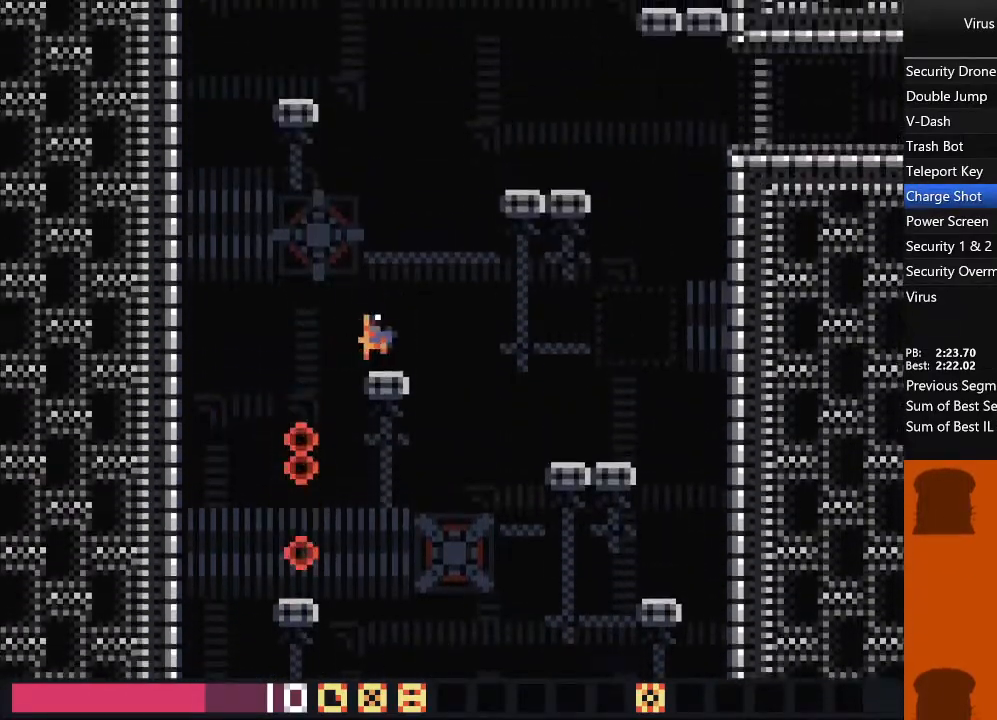
{"dt_ms": 500, "buttons": ["TRIANGLE", "DPAD_RIGHT"], "events": [[167, "DPAD_RIGHT", "down"], [183, "TRIANGLE", "down"], [300, "TRIANGLE", "up"], [450, "TRIANGLE", "down"]]}
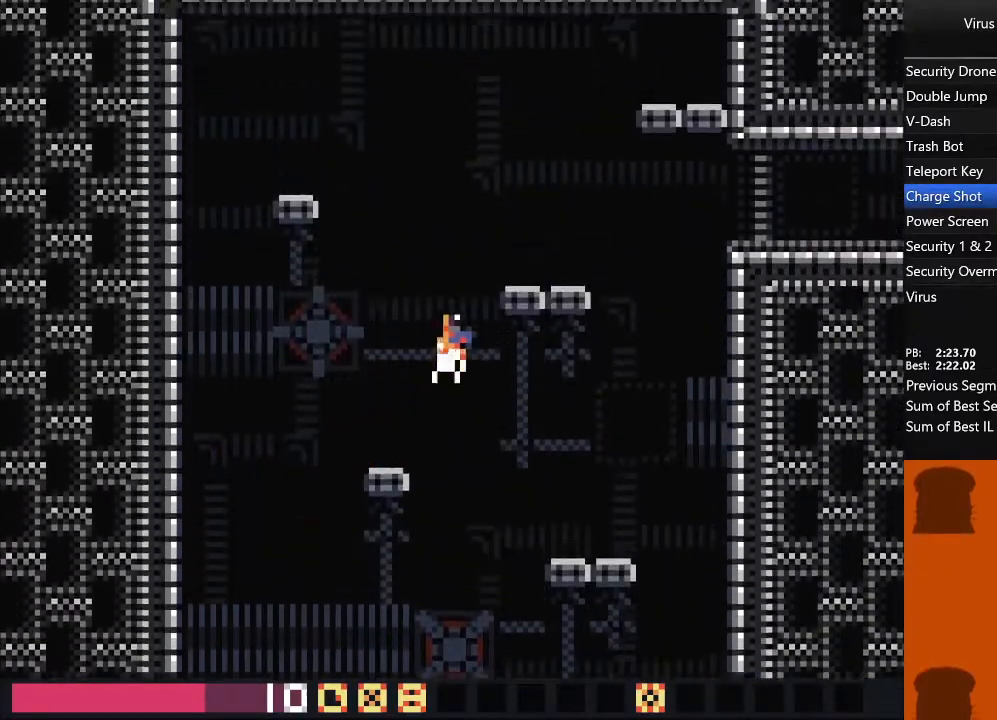
{"dt_ms": 500, "buttons": ["DPAD_RIGHT"], "events": [[217, "TRIANGLE", "up"], [317, "DPAD_RIGHT", "up"], [417, "DPAD_RIGHT", "down"]]}
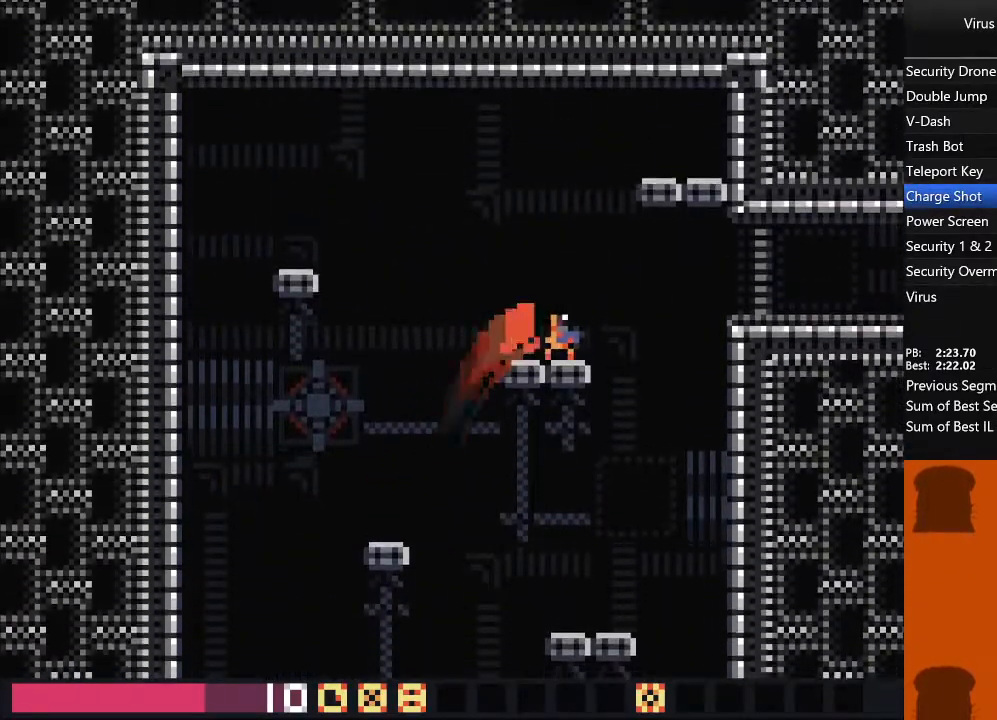
{"dt_ms": 500, "buttons": ["DPAD_RIGHT"], "events": [[33, "TRIANGLE", "down"], [217, "TRIANGLE", "up"]]}
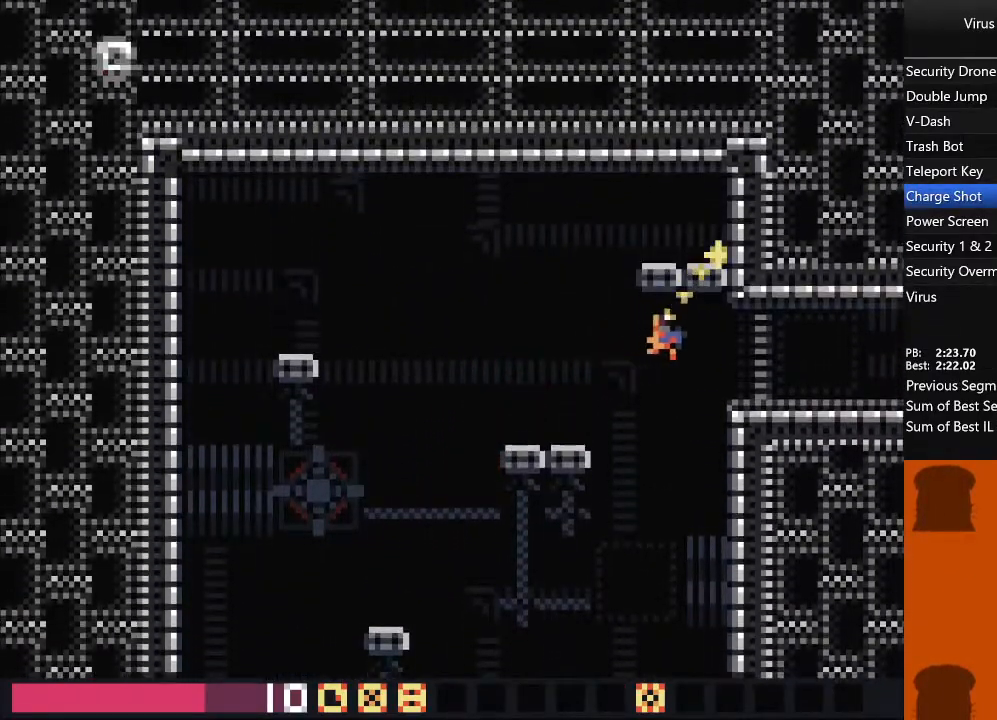
{"dt_ms": 500, "buttons": ["DPAD_RIGHT"], "events": []}
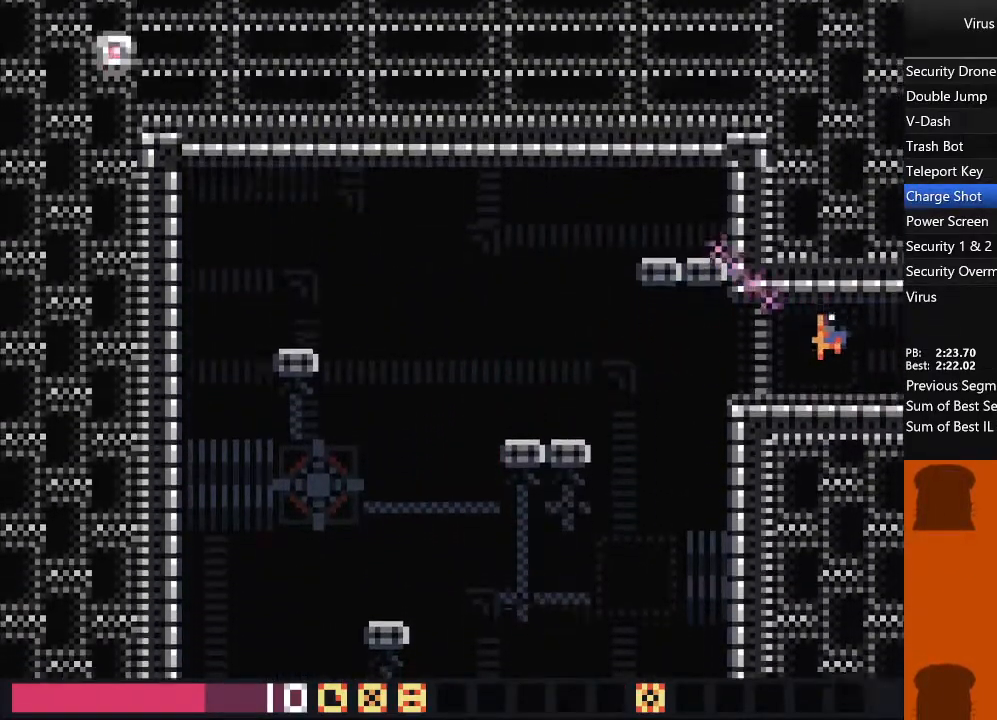
{"dt_ms": 500, "buttons": ["DPAD_RIGHT"], "events": []}
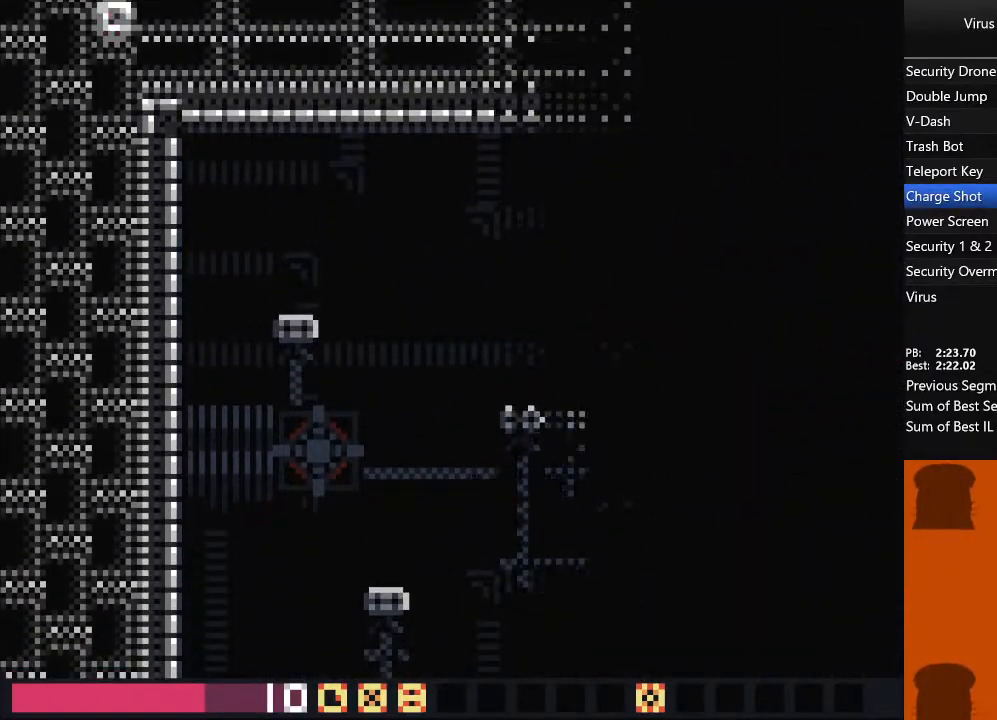
{"dt_ms": 500, "buttons": ["DPAD_RIGHT"], "events": []}
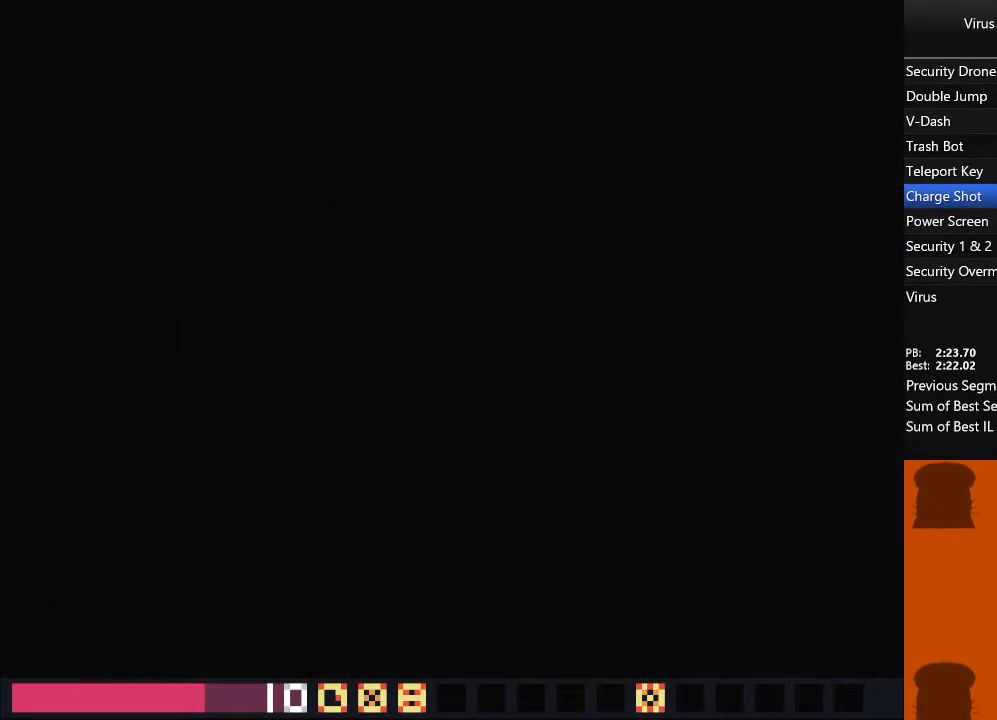
{"dt_ms": 500, "buttons": ["DPAD_RIGHT"], "events": []}
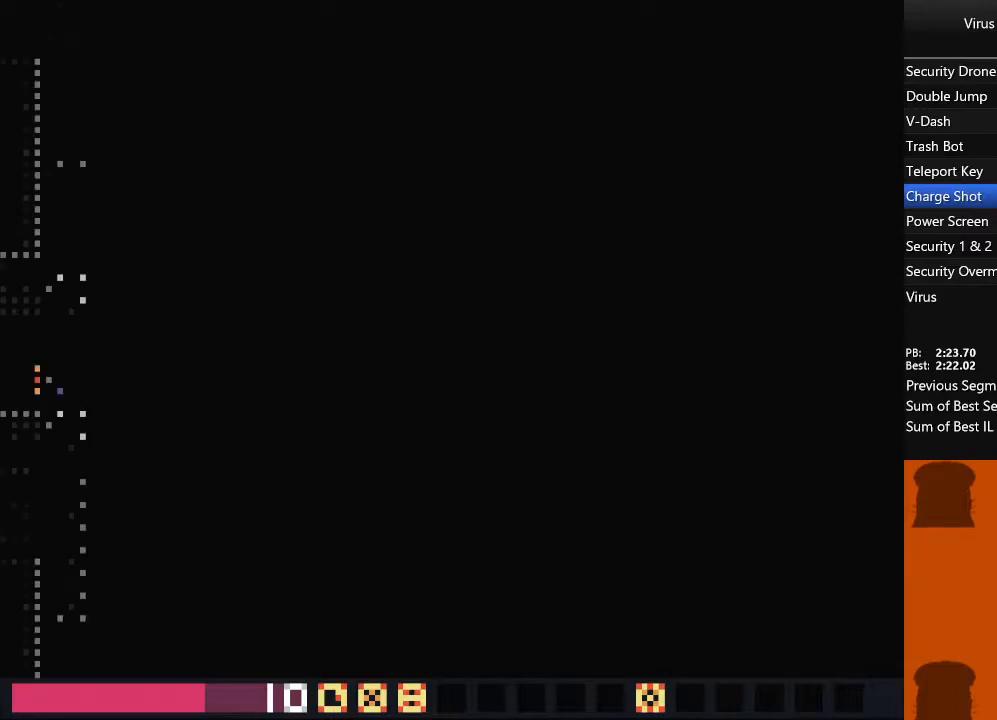
{"dt_ms": 500, "buttons": ["DPAD_RIGHT"], "events": []}
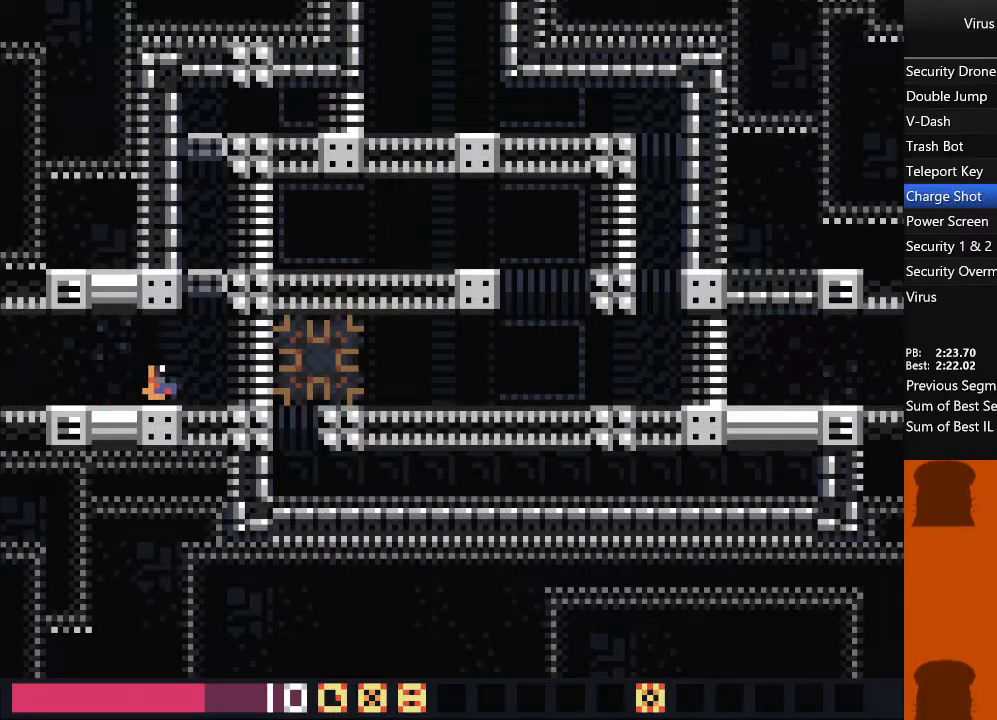
{"dt_ms": 500, "buttons": ["DPAD_RIGHT"], "events": [[67, "TRIANGLE", "down"], [383, "TRIANGLE", "up"]]}
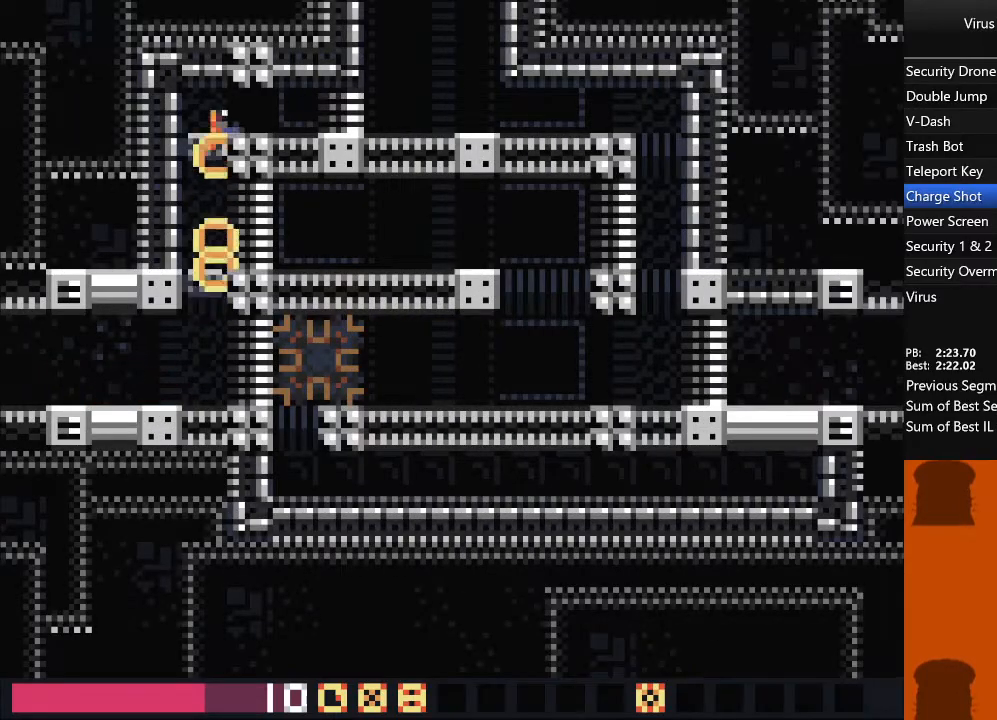
{"dt_ms": 500, "buttons": ["DPAD_DOWN", "DPAD_RIGHT"], "events": [[267, "DPAD_DOWN", "down"]]}
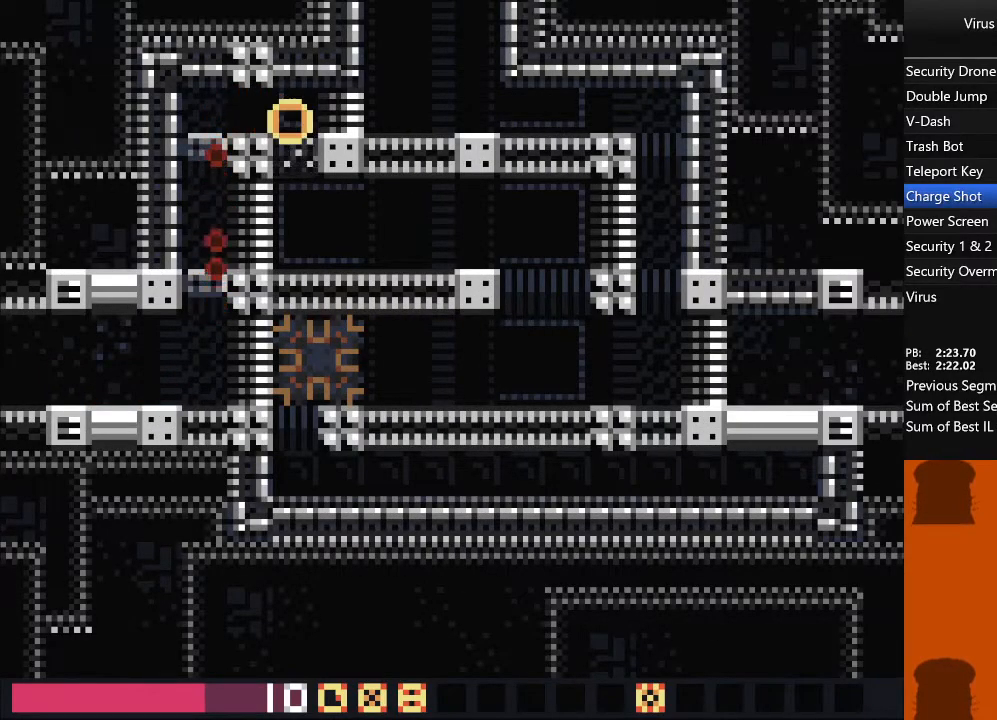
{"dt_ms": 500, "buttons": ["DPAD_RIGHT"], "events": [[167, "DPAD_DOWN", "up"]]}
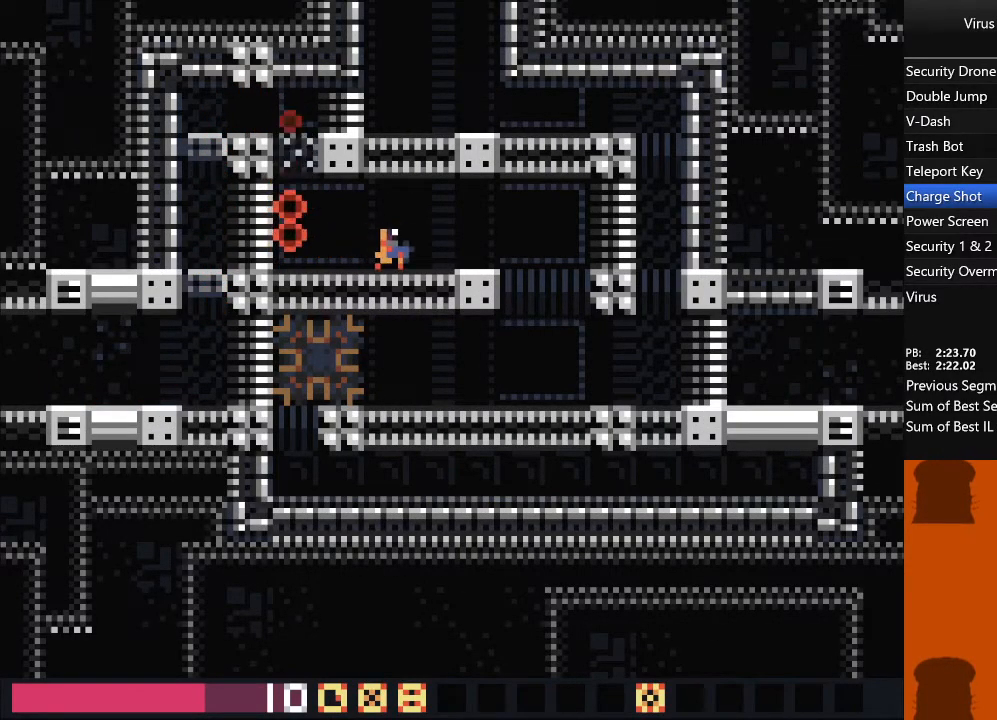
{"dt_ms": 500, "buttons": ["DPAD_RIGHT"], "events": []}
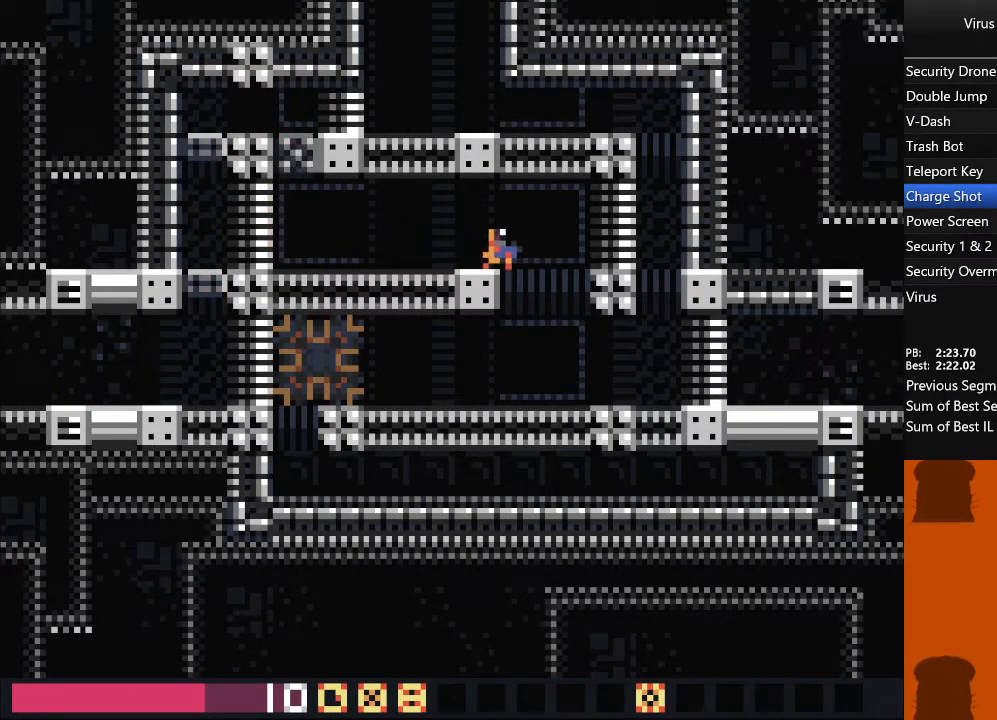
{"dt_ms": 500, "buttons": ["DPAD_RIGHT"], "events": []}
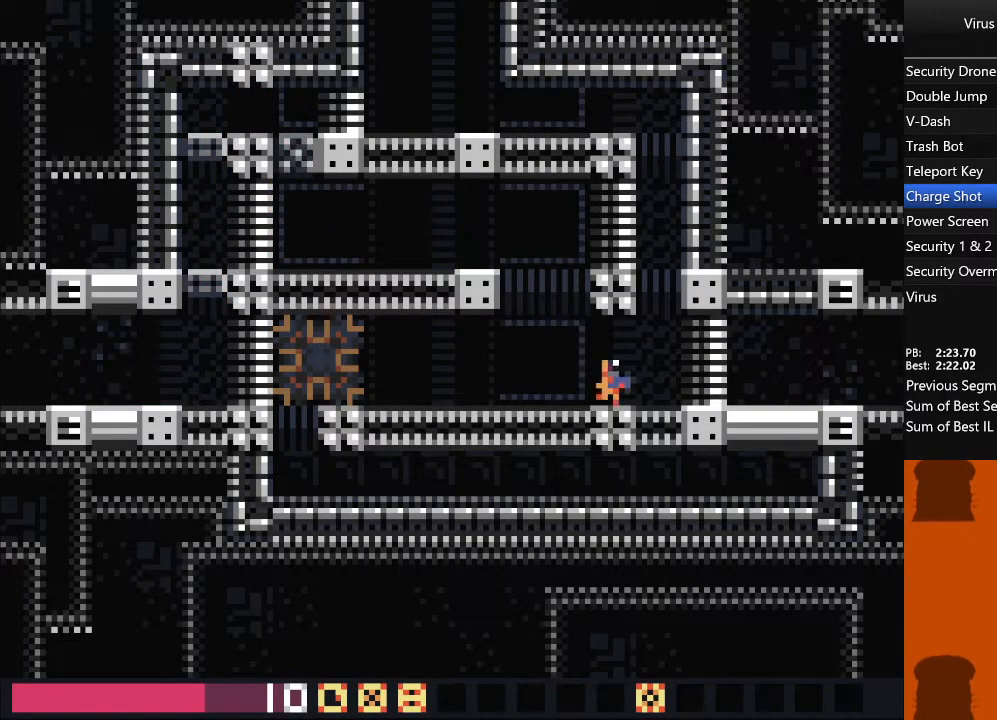
{"dt_ms": 500, "buttons": ["DPAD_LEFT"], "events": [[83, "TRIANGLE", "down"], [233, "DPAD_RIGHT", "up"], [283, "TRIANGLE", "up"], [433, "DPAD_LEFT", "down"]]}